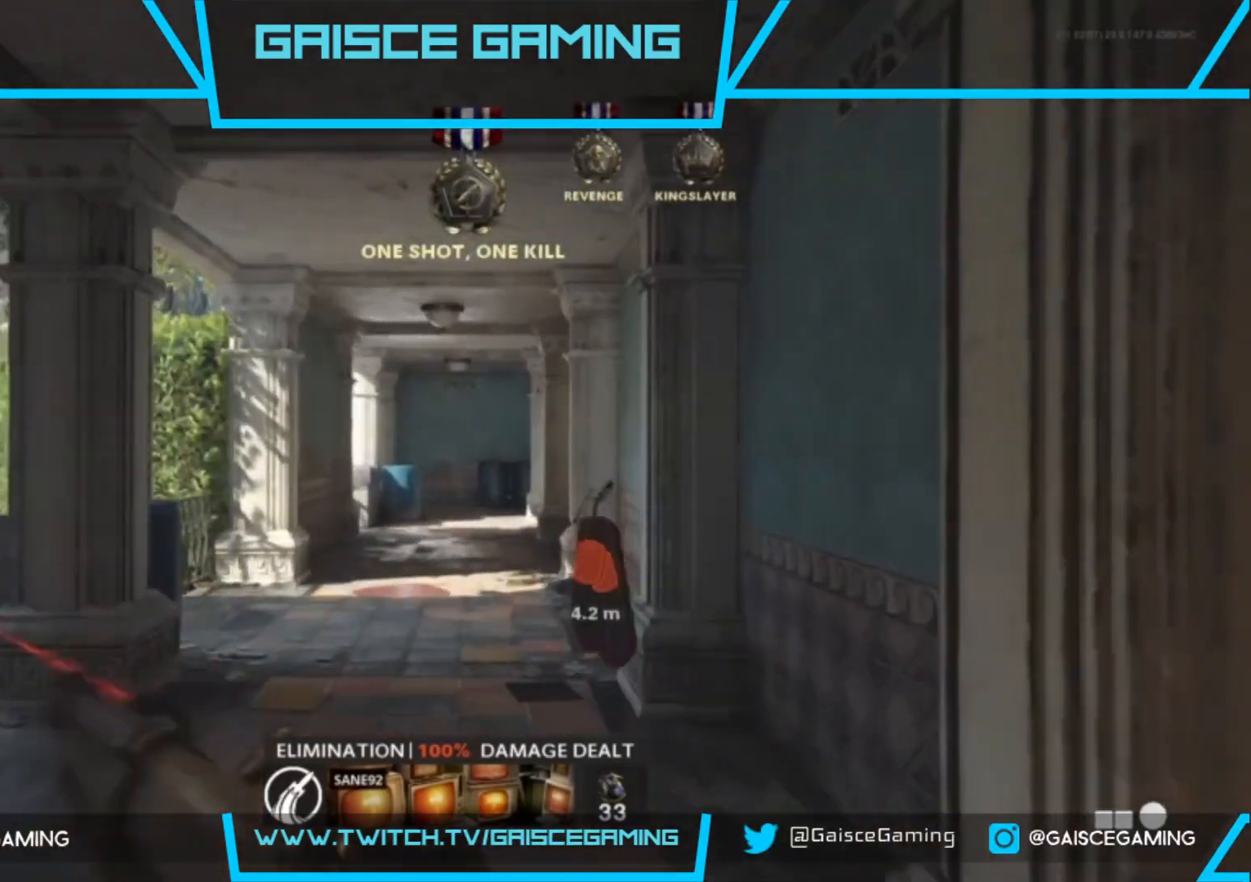
Gameplay with a controller (PlayStation layout); each line is a JSON object with the inputs held at the frame after it. "events" lists button and stick changes between this image and that frame as [ms after this image, input, new state], when the widget could be followed in between.
{"buttons": [], "left_stick": "up", "right_stick": "center", "events": [[117, "right_stick", "left"], [317, "right_stick", "center"], [350, "CIRCLE", "down"], [467, "CIRCLE", "up"]]}
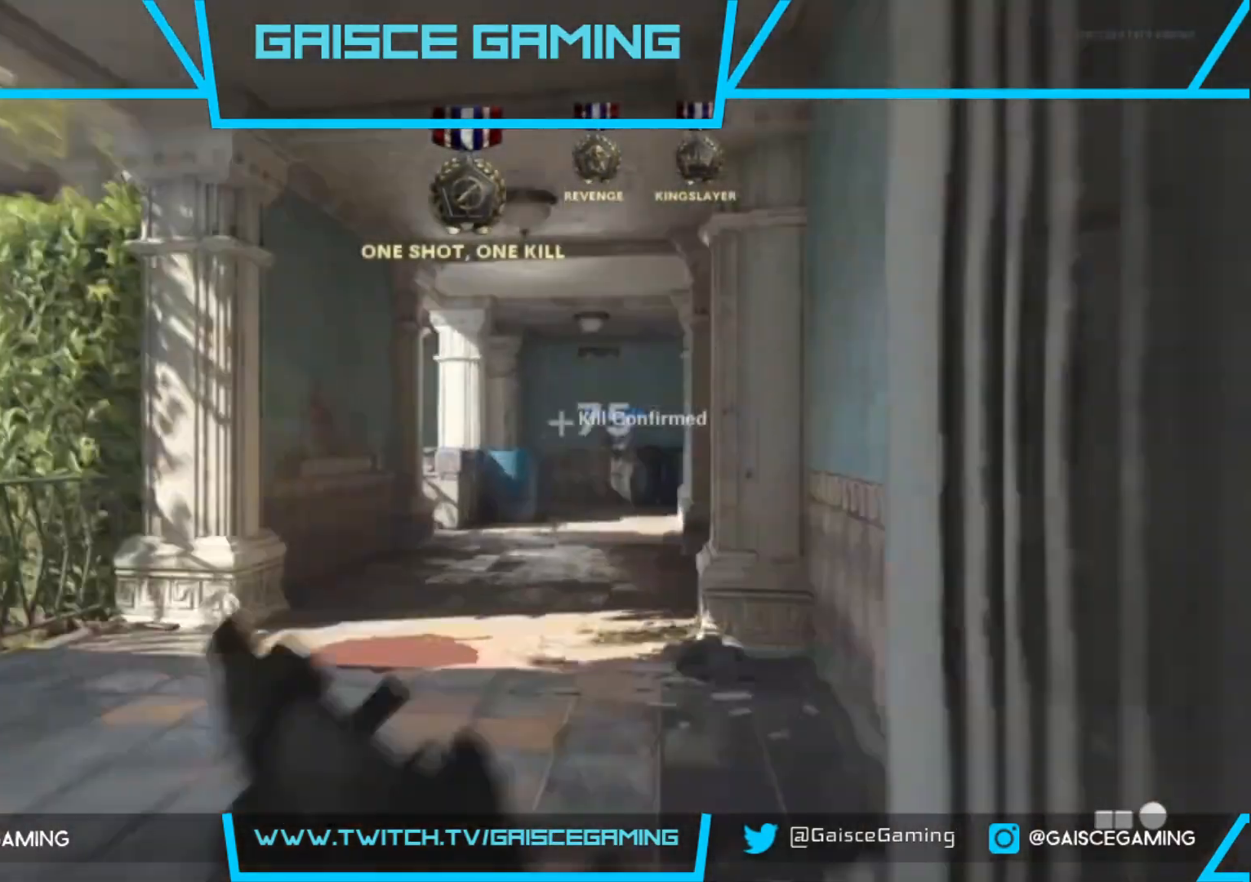
{"buttons": [], "left_stick": "left", "right_stick": "left", "events": [[183, "right_stick", "left"], [283, "left_stick", "right"], [367, "left_stick", "down"], [467, "left_stick", "left"]]}
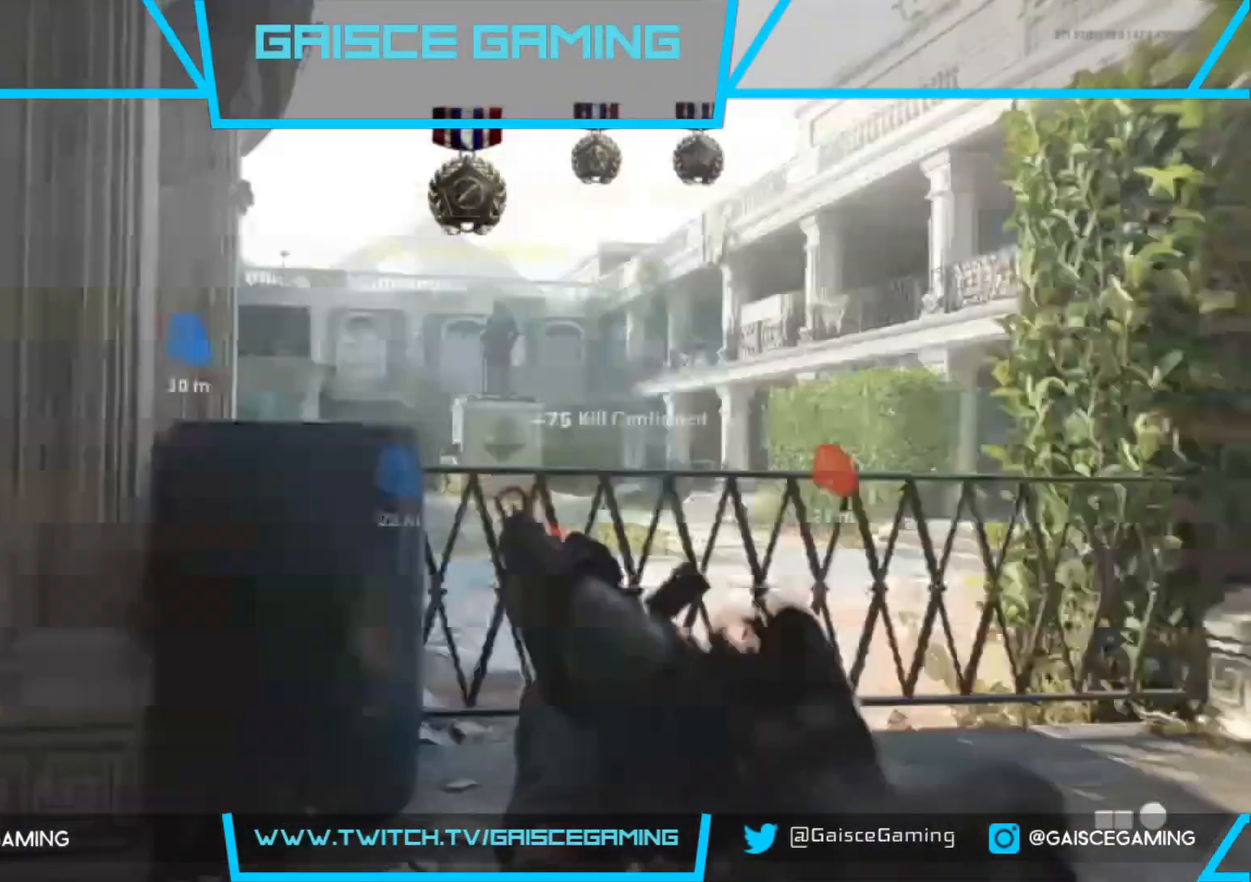
{"buttons": [], "left_stick": "up", "right_stick": "right", "events": [[83, "left_stick", "up-left"], [100, "right_stick", "center"], [117, "L3", "down"], [183, "left_stick", "up"], [250, "L3", "up"], [333, "L3", "down"], [350, "right_stick", "down-right"], [400, "right_stick", "right"], [483, "L3", "up"]]}
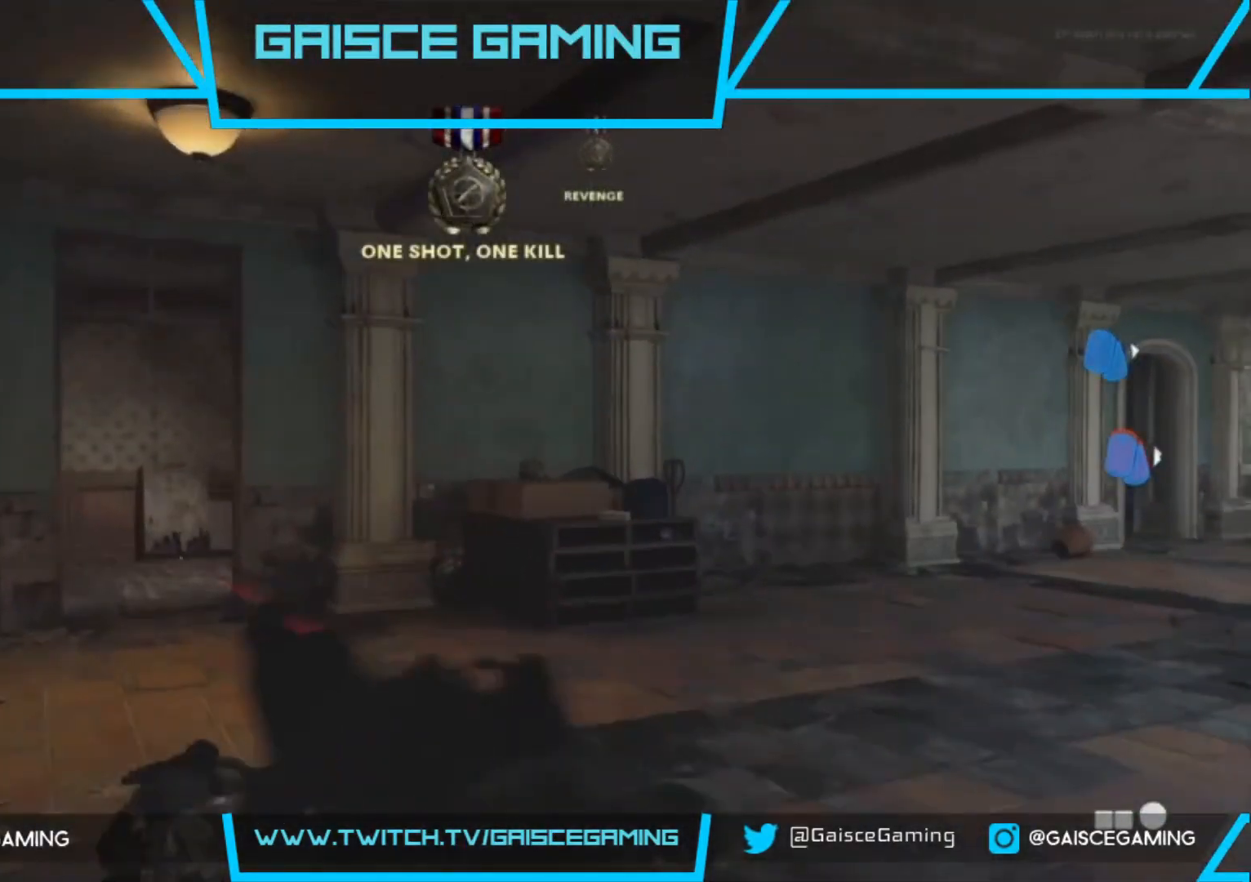
{"buttons": [], "left_stick": "up", "right_stick": "center", "events": [[150, "right_stick", "center"]]}
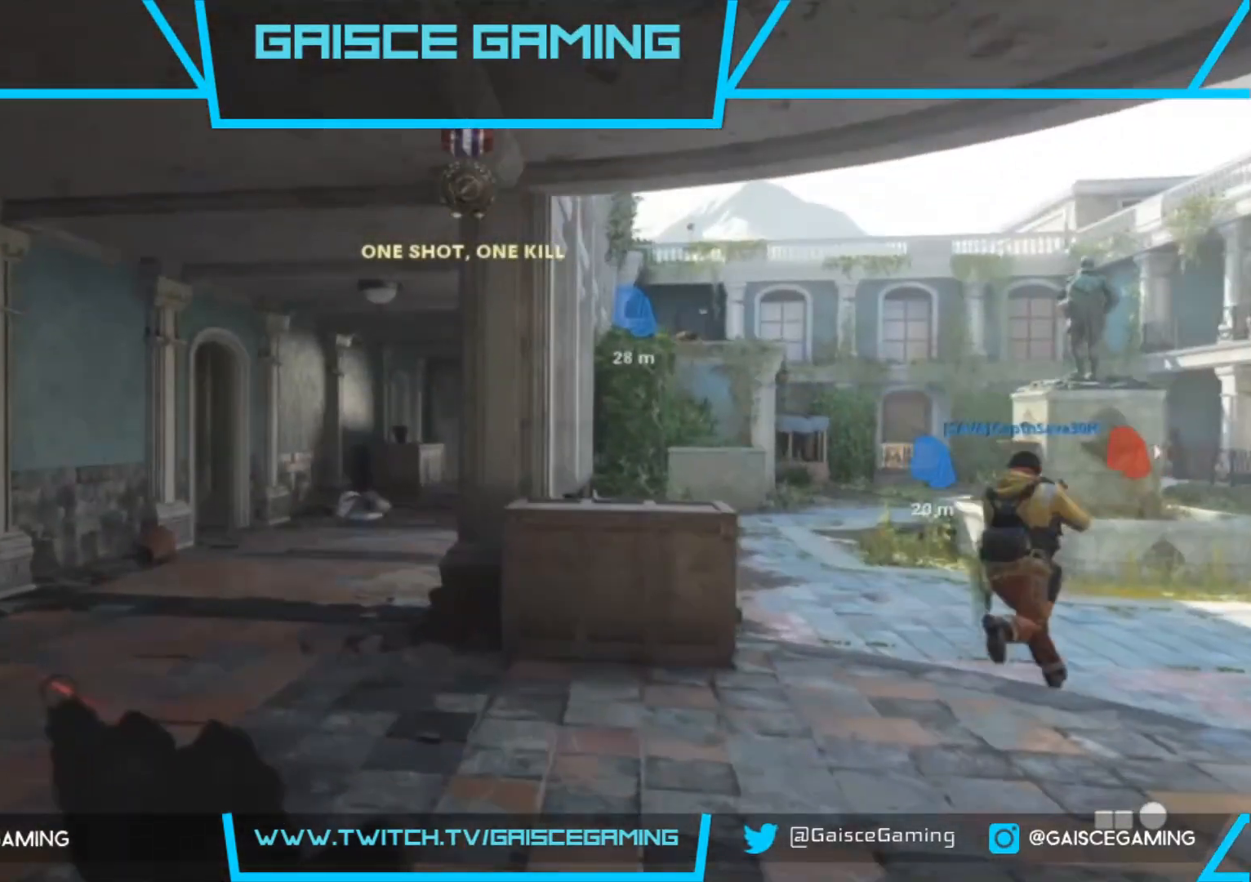
{"buttons": [], "left_stick": "up", "right_stick": "center", "events": []}
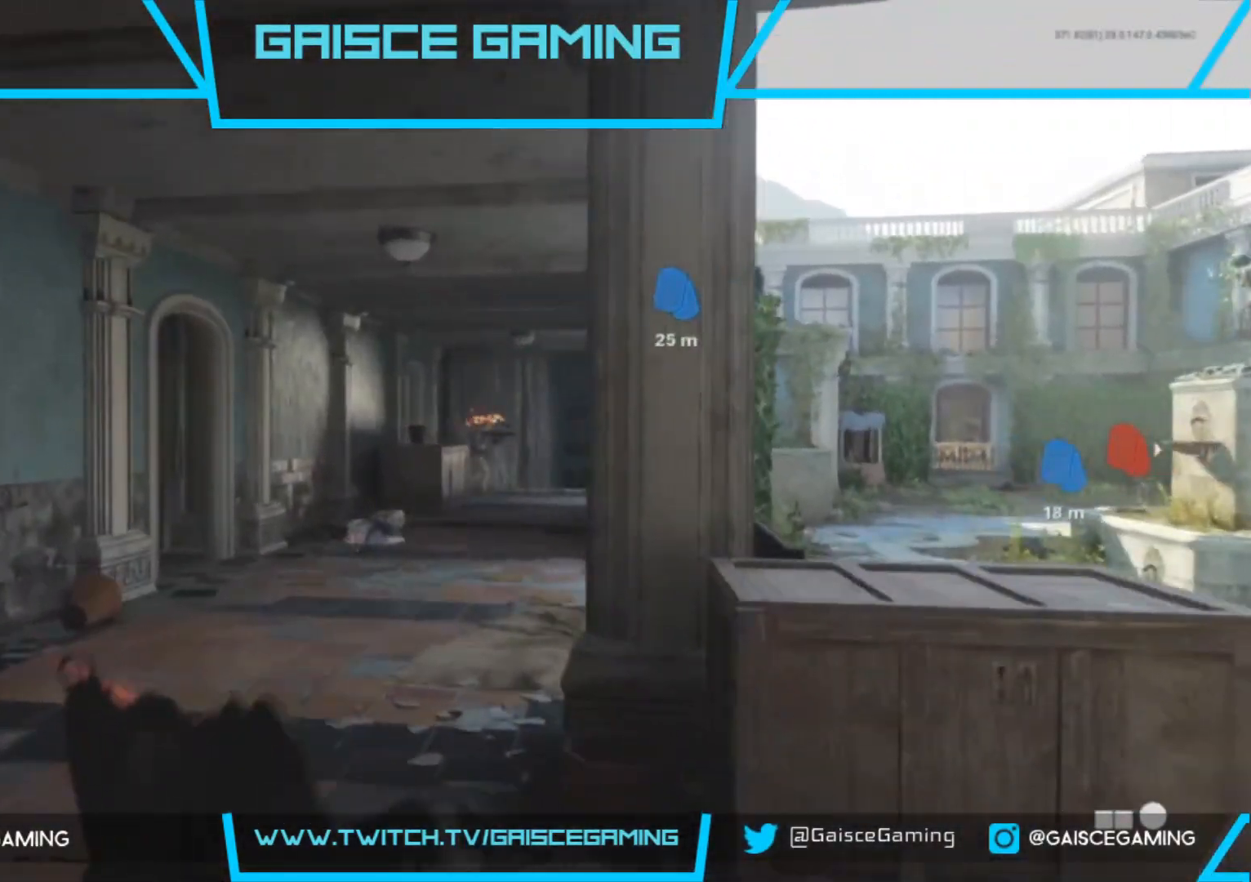
{"buttons": [], "left_stick": "up", "right_stick": "center", "events": [[233, "right_stick", "right"], [500, "right_stick", "center"]]}
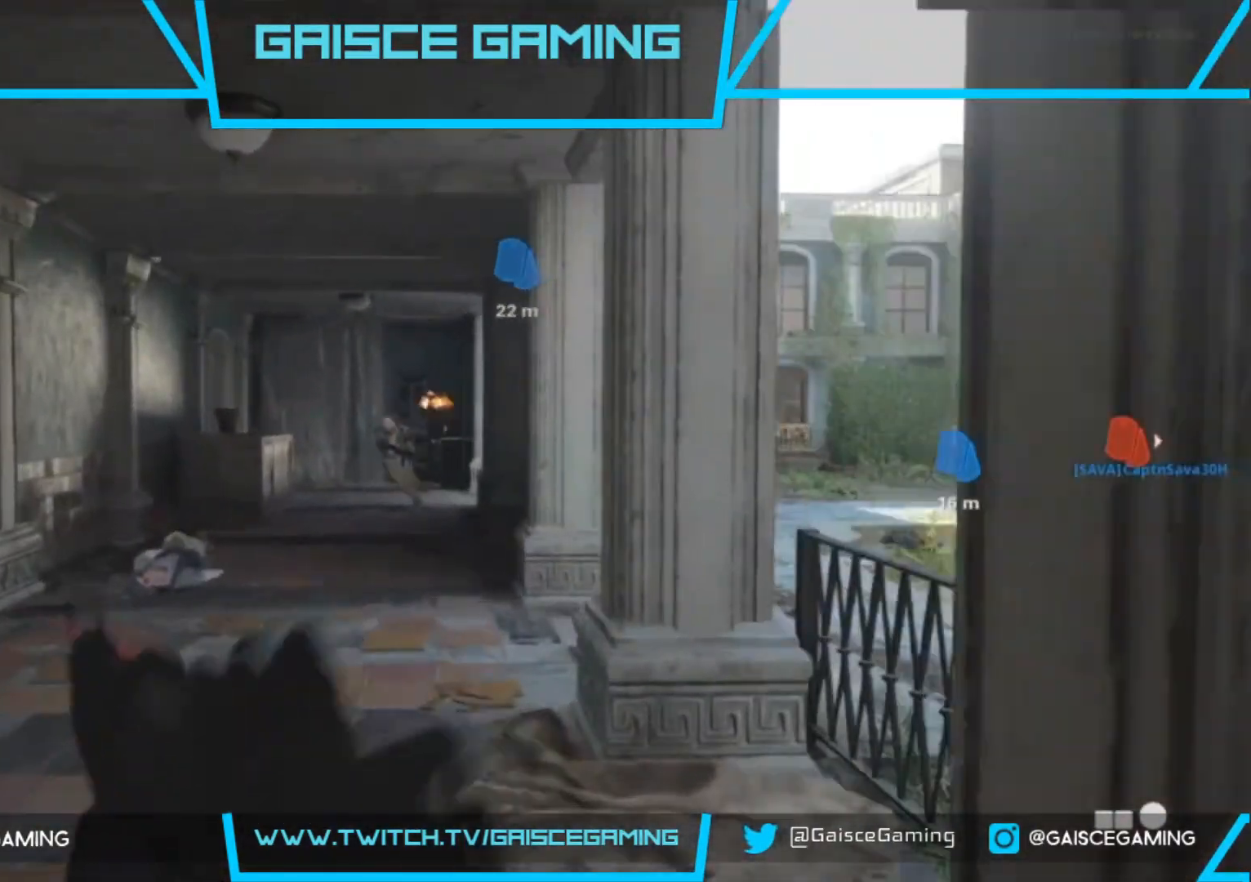
{"buttons": ["L2", "R2"], "left_stick": "up-right", "right_stick": "down-right", "events": [[217, "L2", "down"], [233, "R2", "down"], [317, "right_stick", "left"], [467, "left_stick", "up-right"], [483, "right_stick", "down-right"]]}
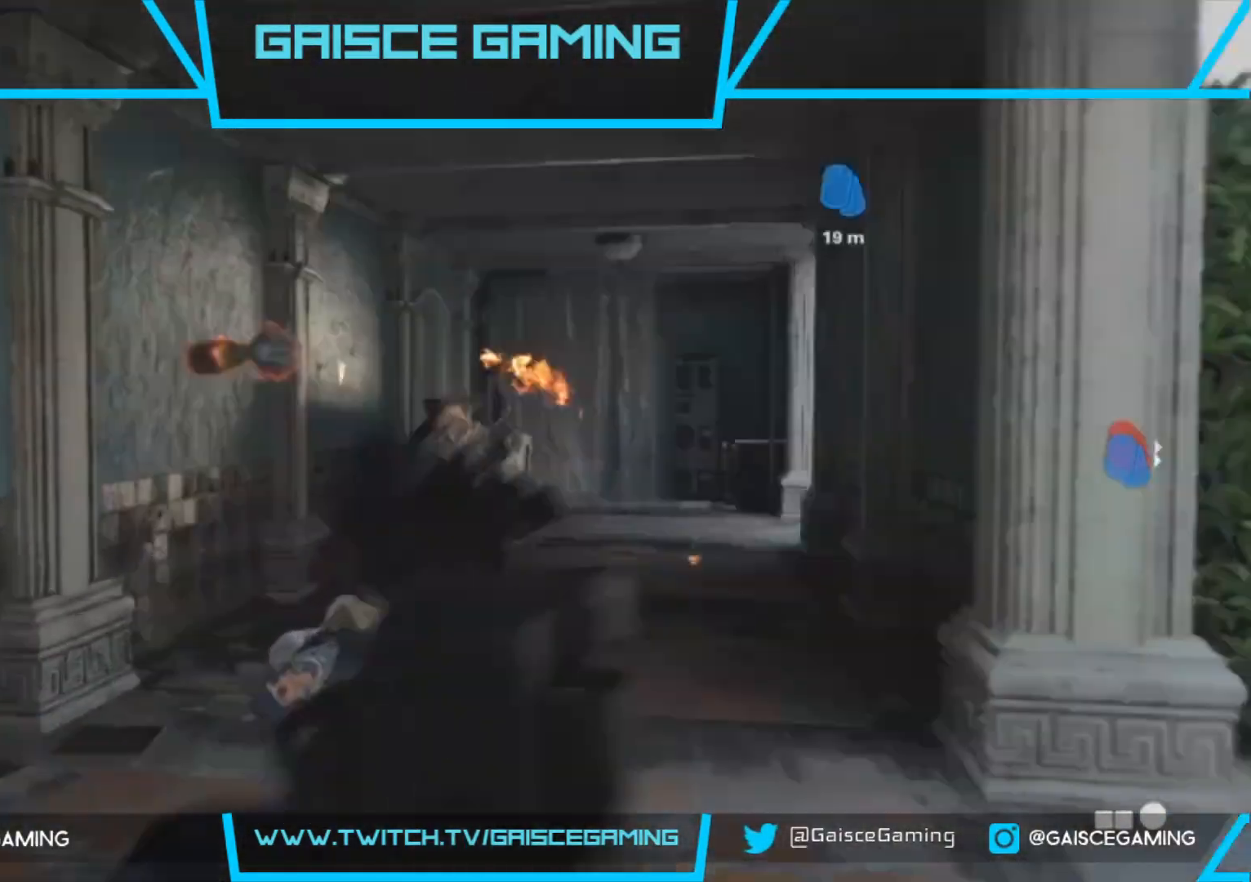
{"buttons": [], "left_stick": "right", "right_stick": "down-left"}
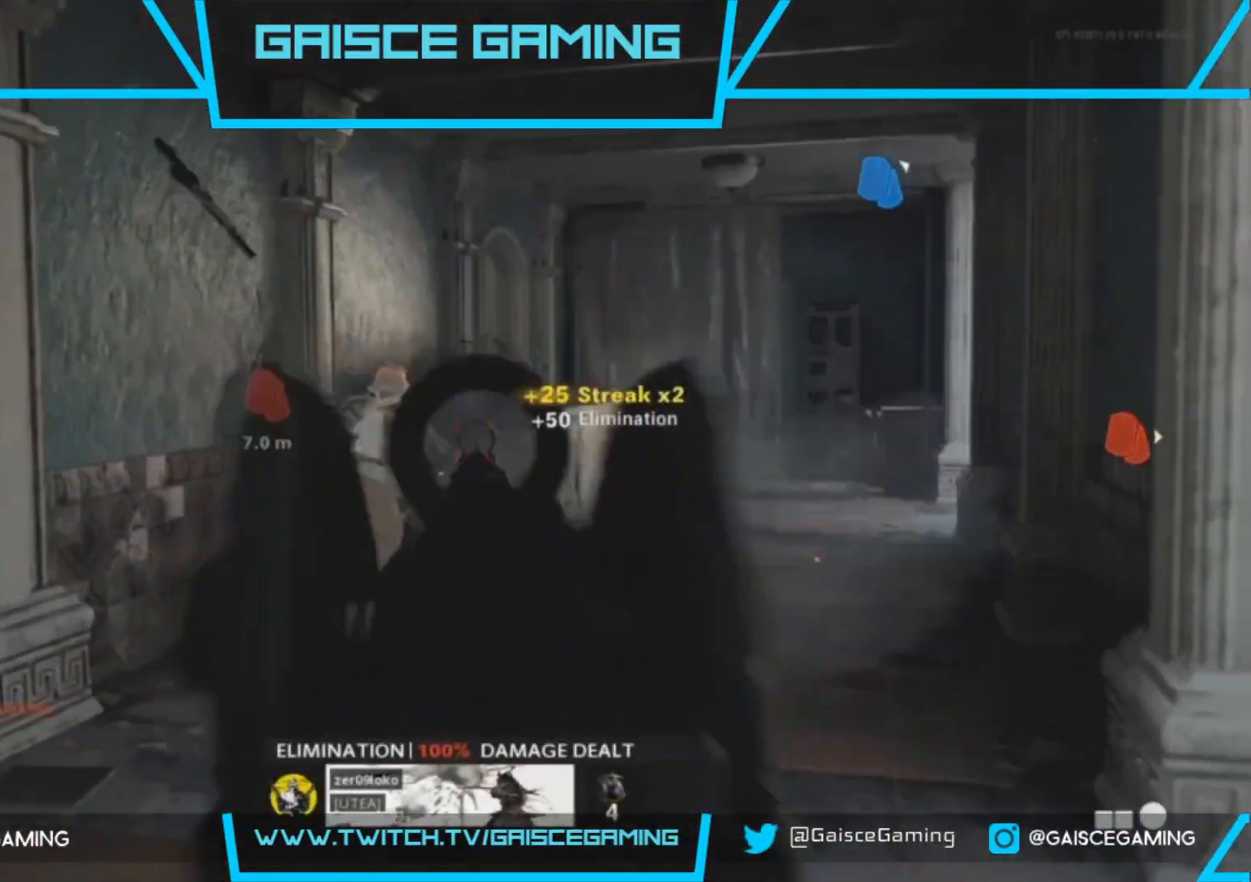
{"buttons": [], "left_stick": "up", "right_stick": "center", "events": [[33, "left_stick", "up"], [133, "right_stick", "left"], [150, "L3", "down"], [267, "right_stick", "down-right"], [283, "L3", "up"], [350, "right_stick", "center"], [367, "L3", "down"], [483, "L3", "up"]]}
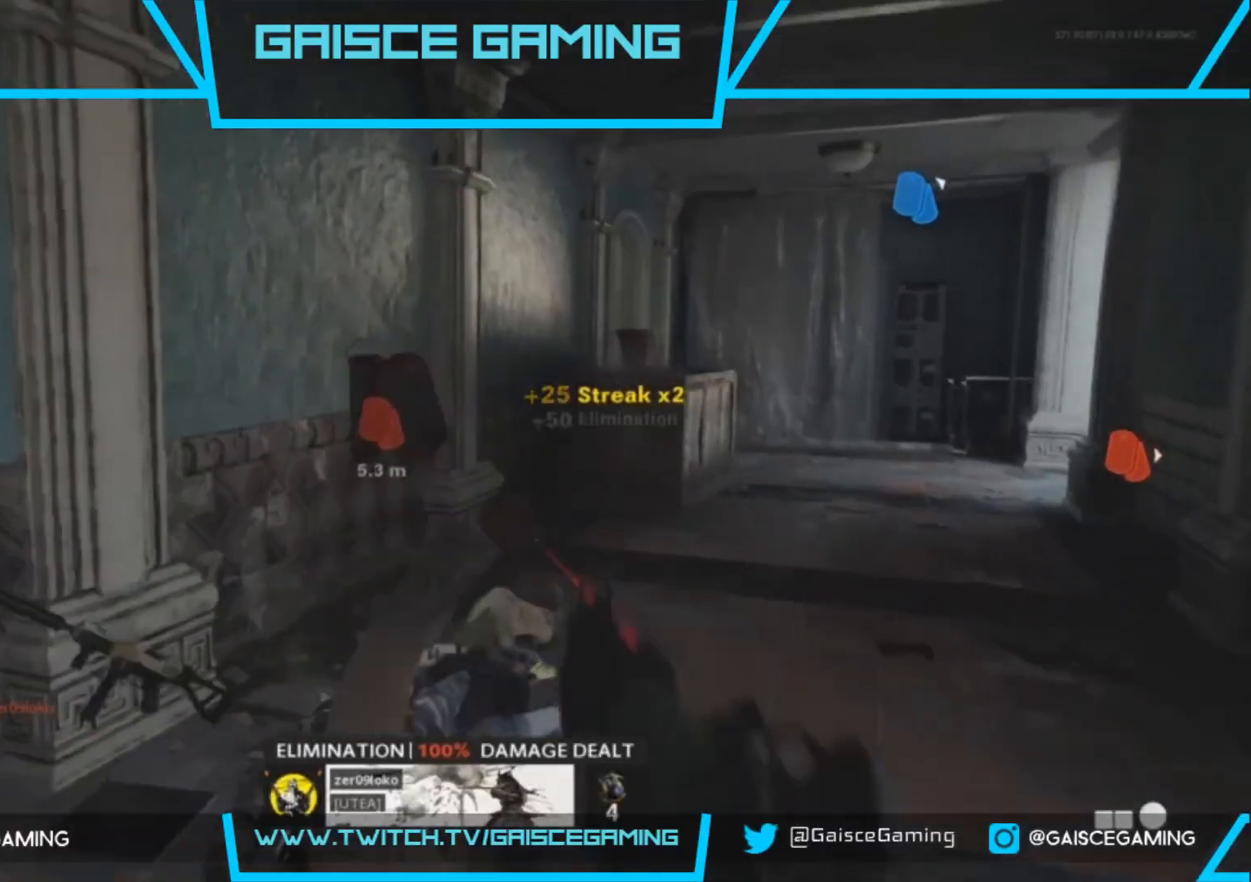
{"buttons": [], "left_stick": "up", "right_stick": "right", "events": [[167, "right_stick", "right"]]}
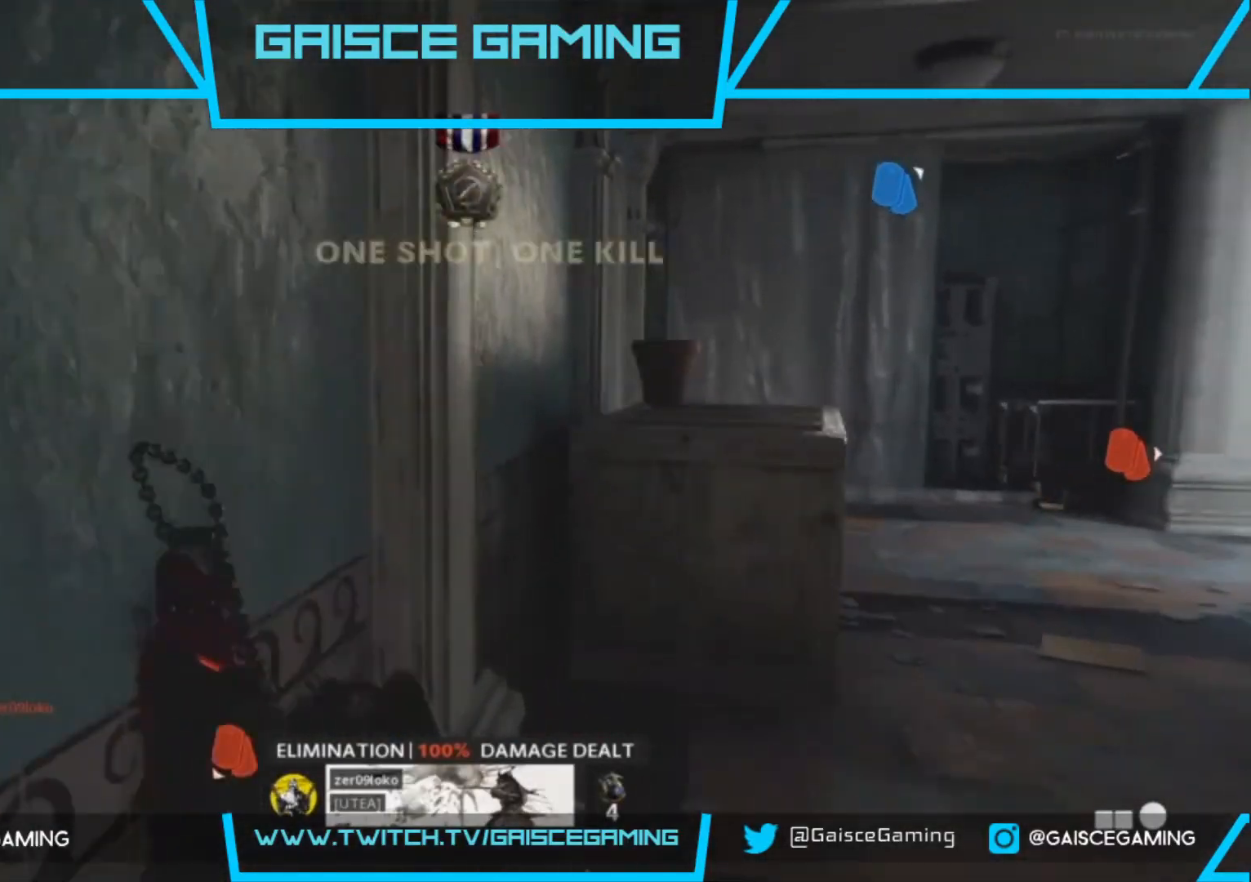
{"buttons": [], "left_stick": "up-right", "right_stick": "left", "events": [[83, "left_stick", "up-right"], [167, "right_stick", "center"], [450, "right_stick", "left"]]}
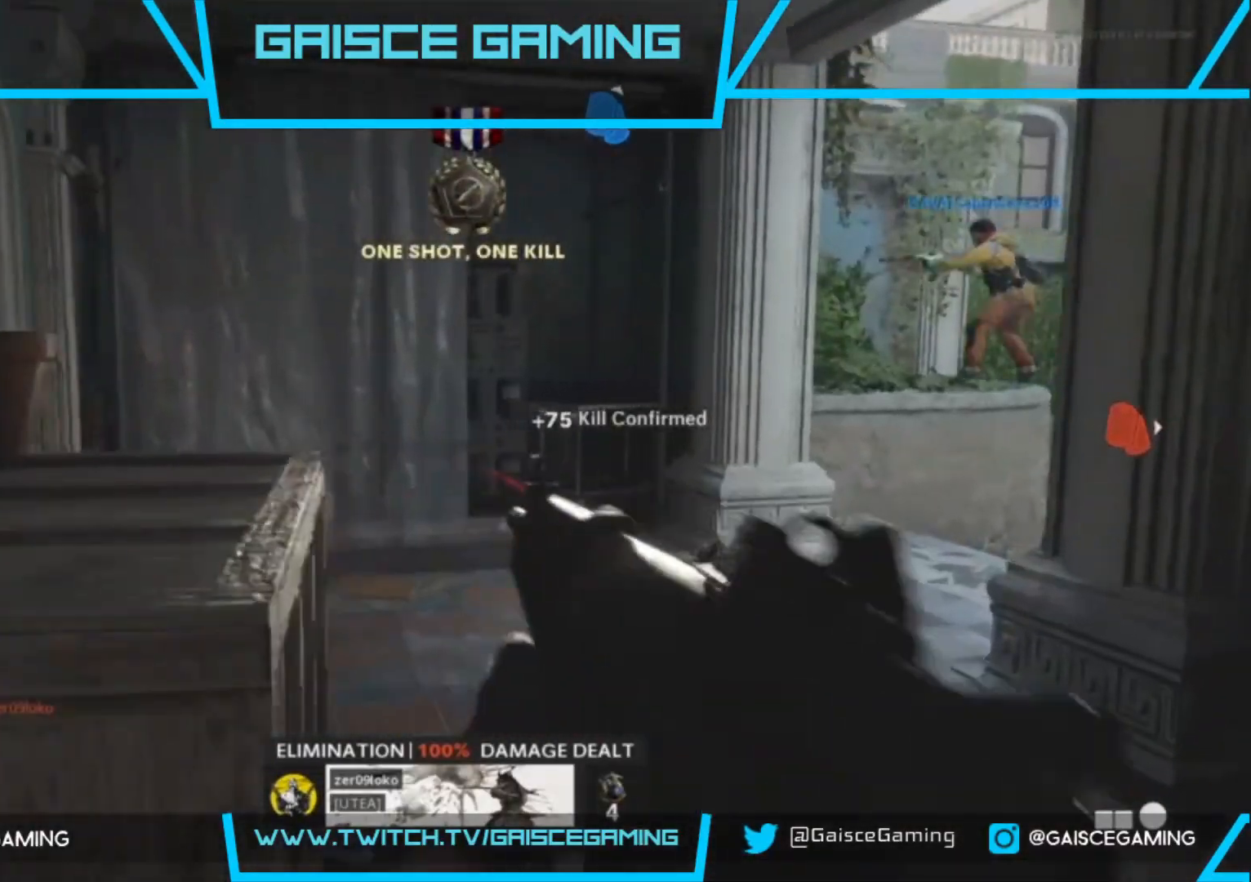
{"buttons": [], "left_stick": "up-right", "right_stick": "left", "events": [[200, "right_stick", "center"], [417, "right_stick", "left"]]}
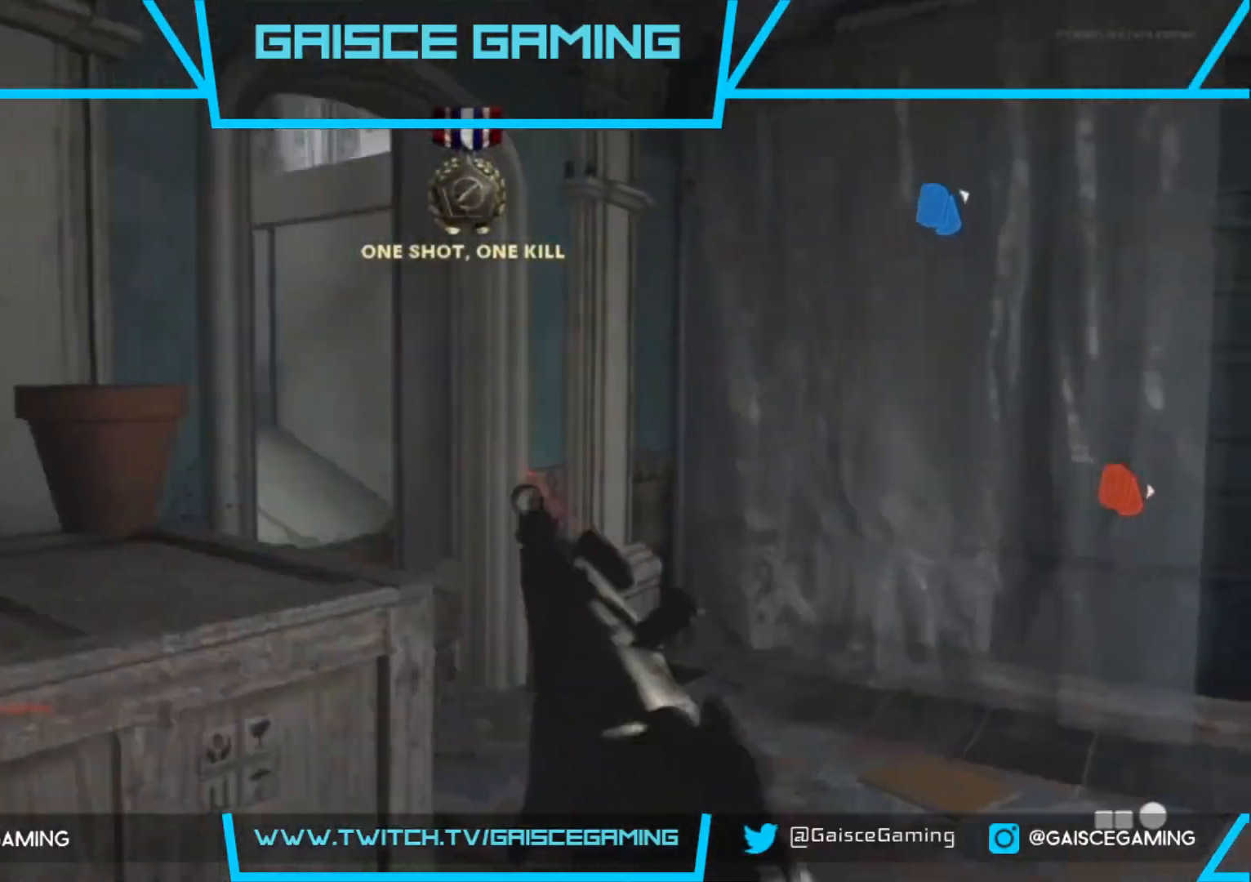
{"buttons": [], "left_stick": "up-right", "right_stick": "center", "events": [[167, "right_stick", "center"], [317, "right_stick", "left"], [450, "right_stick", "center"]]}
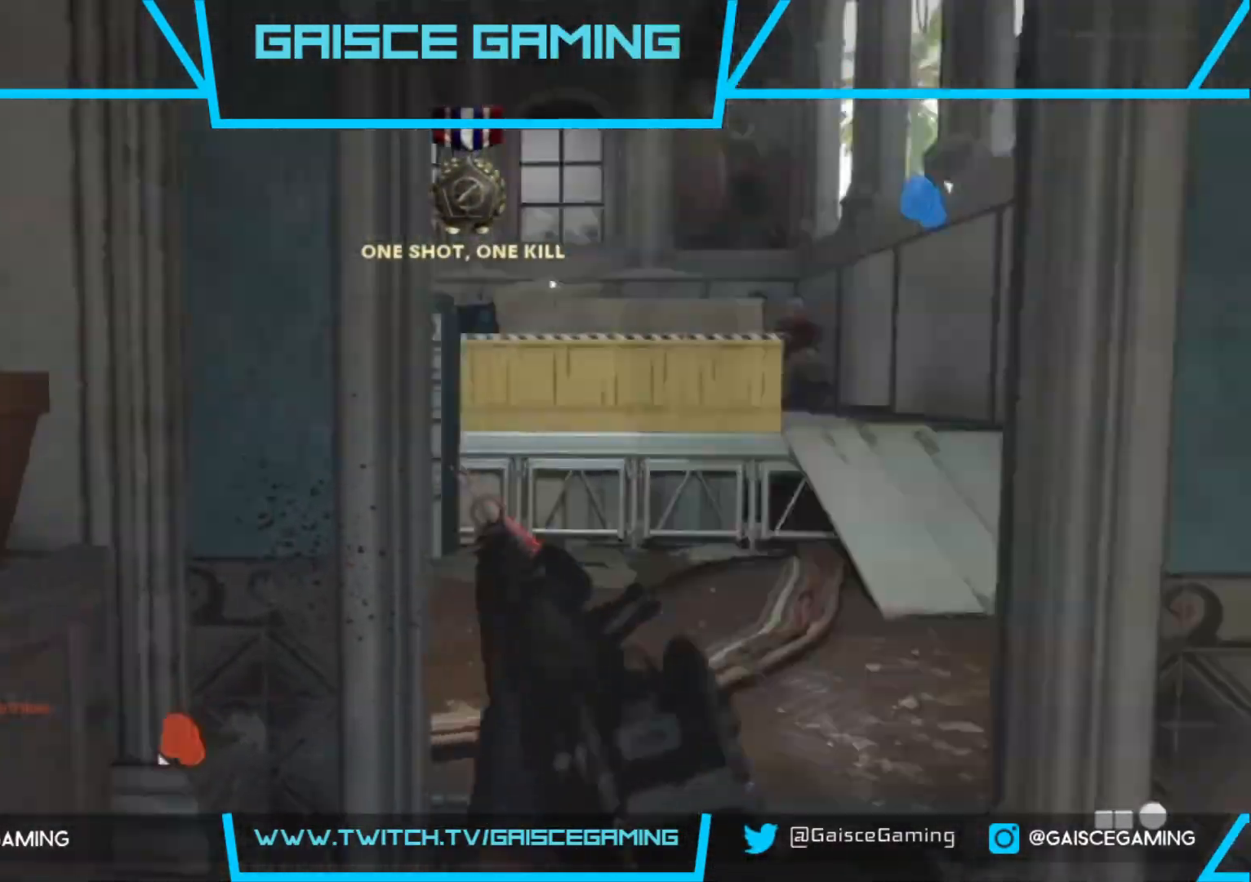
{"buttons": ["L2"], "left_stick": "up", "right_stick": "right", "events": [[133, "right_stick", "left"], [367, "right_stick", "right"], [467, "left_stick", "up"], [500, "L2", "down"]]}
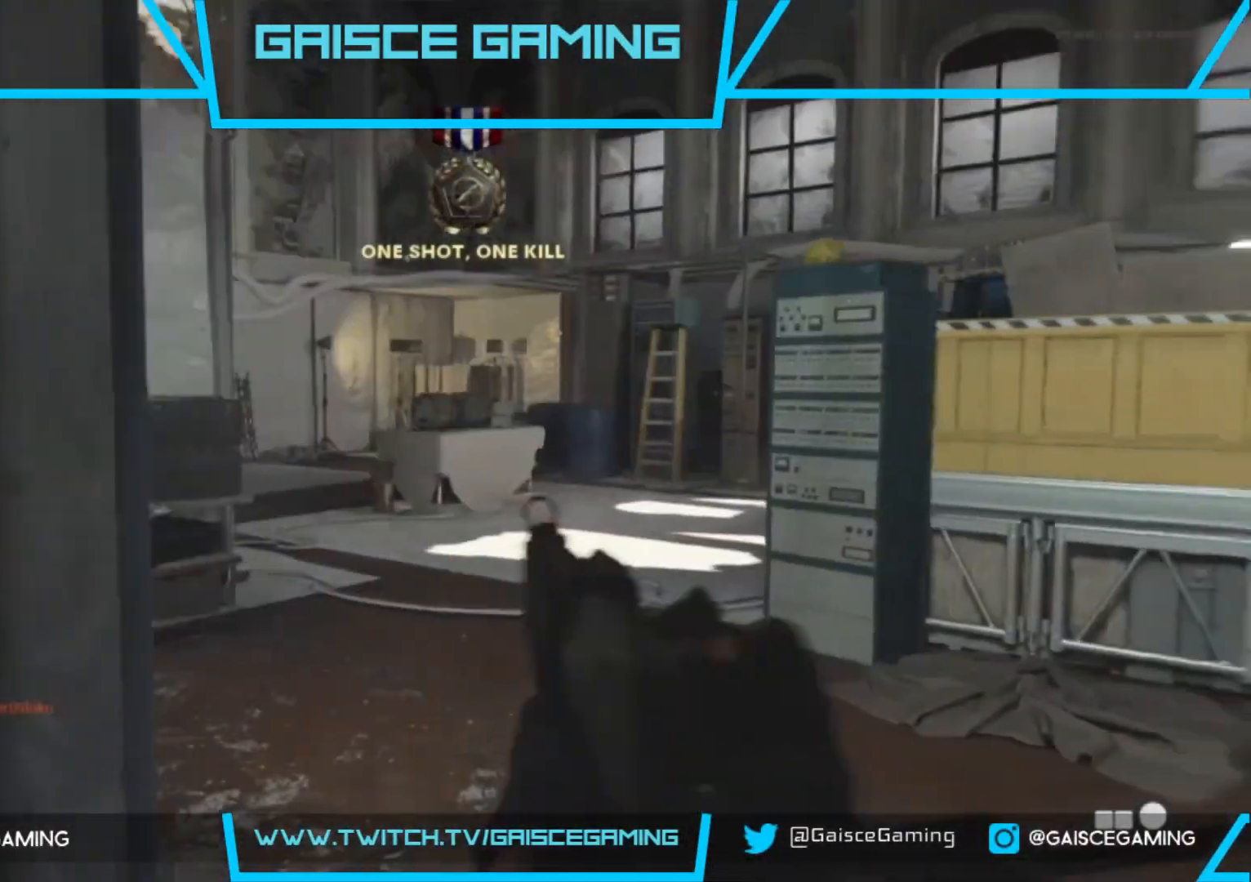
{"buttons": ["L2", "R2"], "left_stick": "up-right", "right_stick": "center", "events": [[33, "R2", "down"], [117, "left_stick", "up-right"], [200, "right_stick", "center"]]}
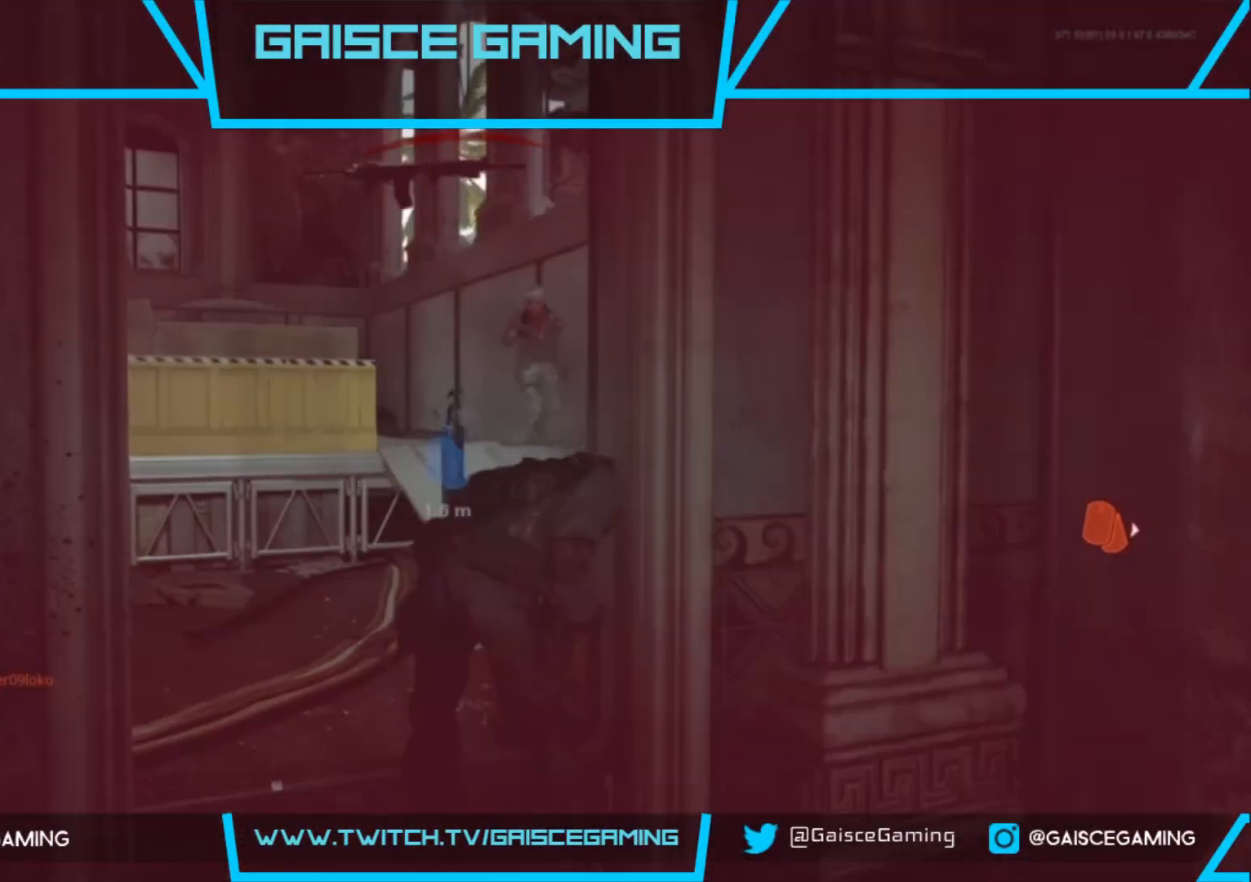
{"buttons": ["SQUARE"], "left_stick": "up", "right_stick": "center", "events": [[17, "L2", "up"], [33, "R2", "up"], [83, "left_stick", "center"], [183, "SQUARE", "down"], [283, "SQUARE", "up"], [383, "left_stick", "up-right"], [400, "SQUARE", "down"], [450, "left_stick", "up"]]}
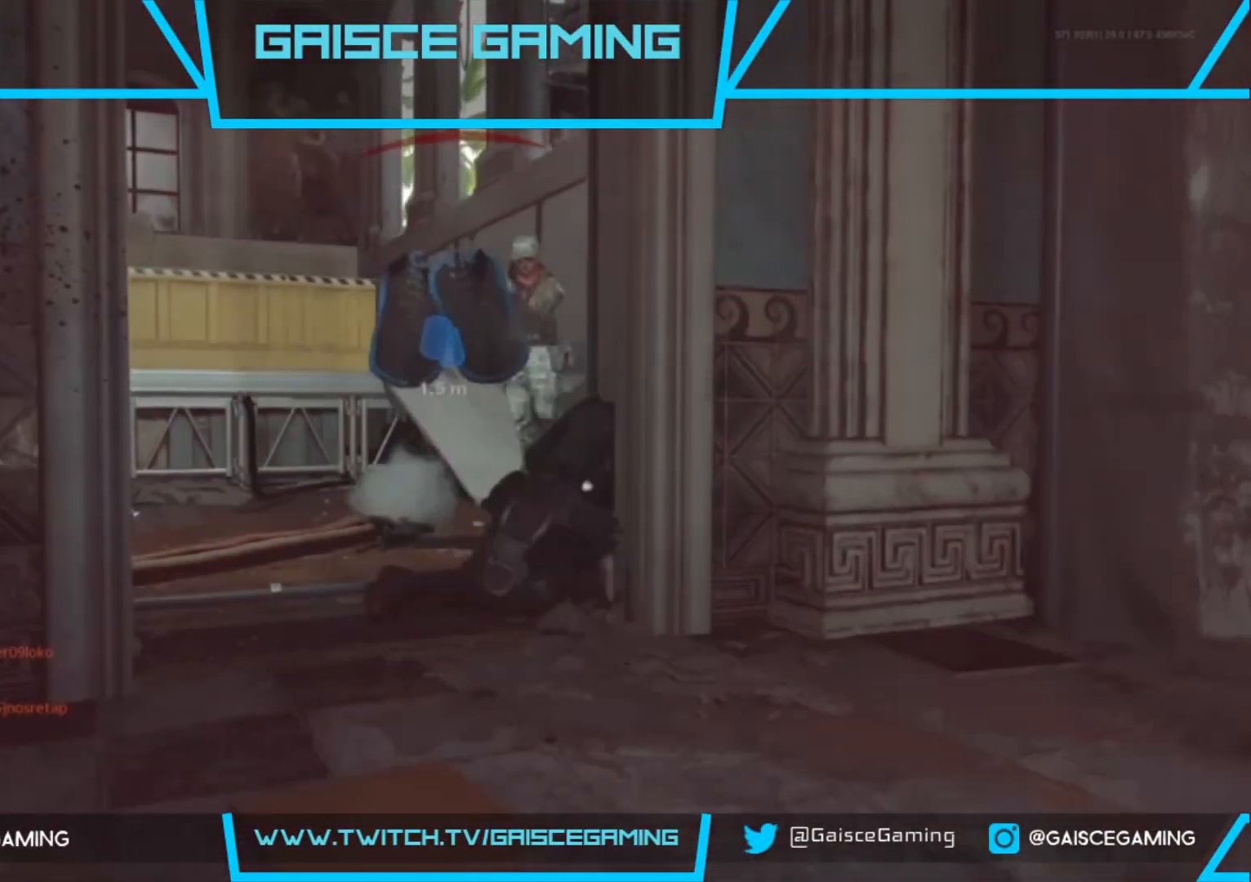
{"buttons": ["L3"], "left_stick": "up", "right_stick": "center", "events": [[17, "SQUARE", "up"], [117, "SQUARE", "down"], [267, "SQUARE", "up"], [333, "SQUARE", "down"], [383, "L3", "down"], [467, "SQUARE", "up"]]}
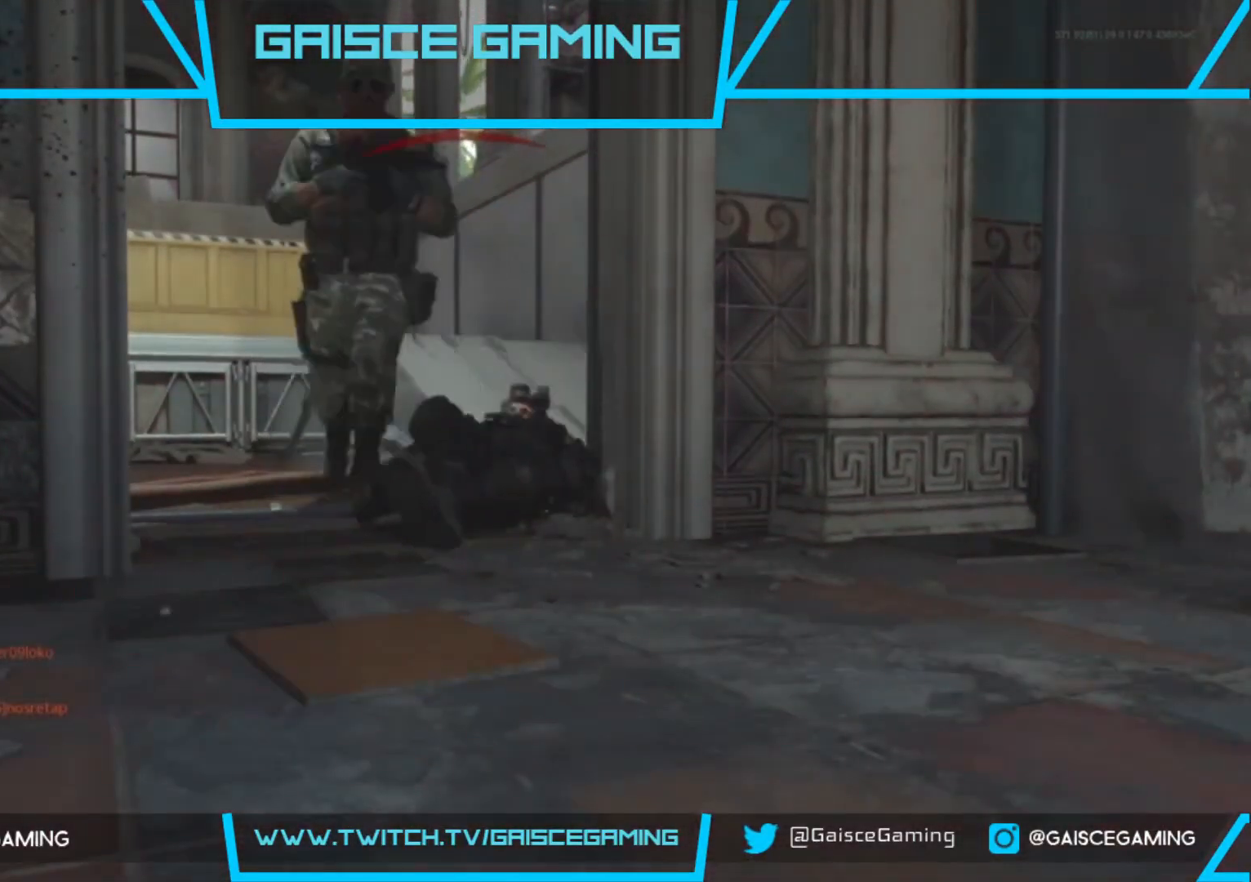
{"buttons": [], "left_stick": "up", "right_stick": "center", "events": [[50, "L3", "up"], [50, "SQUARE", "down"], [133, "L3", "down"], [200, "SQUARE", "up"], [317, "SQUARE", "down"], [433, "SQUARE", "up"], [483, "L3", "up"]]}
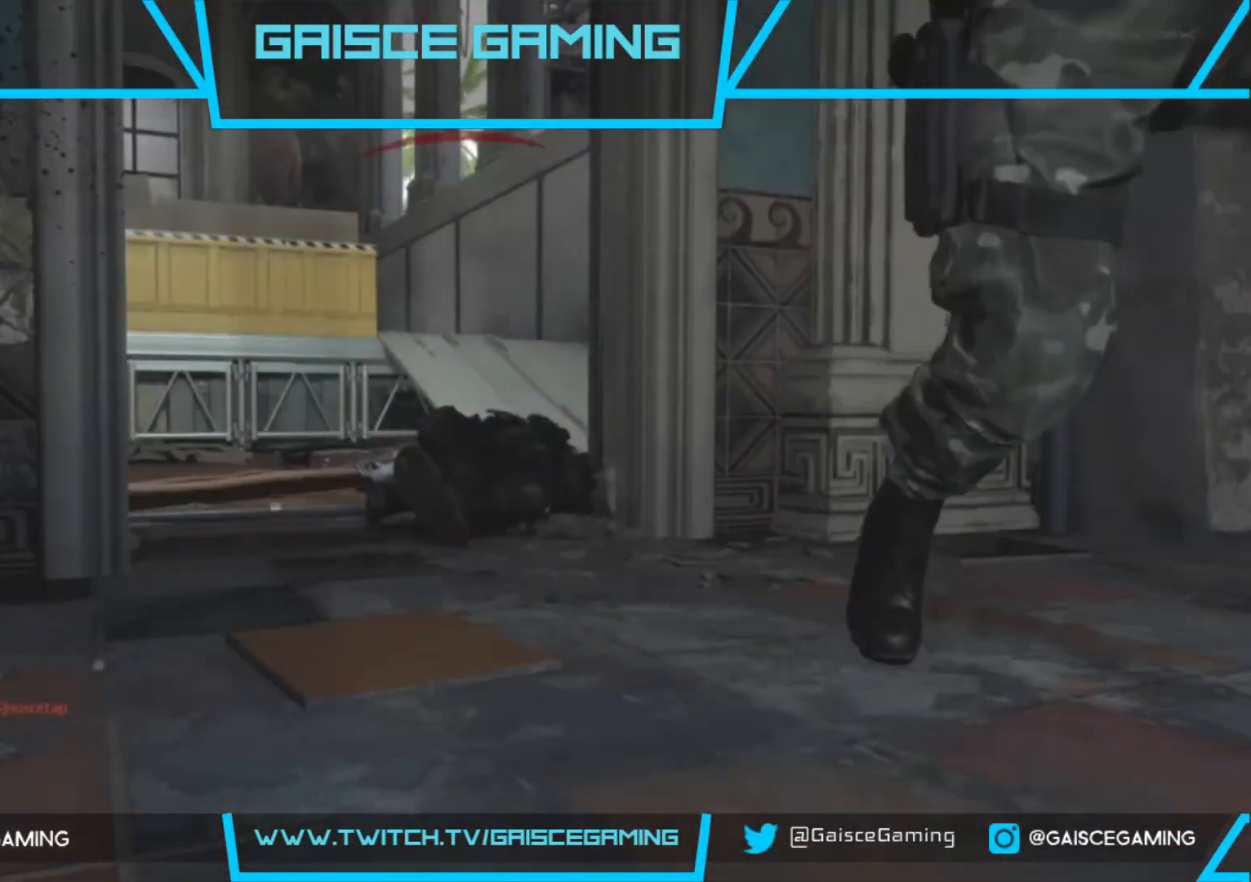
{"buttons": [], "left_stick": "up", "right_stick": "center", "events": [[50, "L3", "down"], [83, "SQUARE", "down"], [183, "L3", "up"], [217, "SQUARE", "up"], [267, "L3", "down"], [400, "L3", "up"]]}
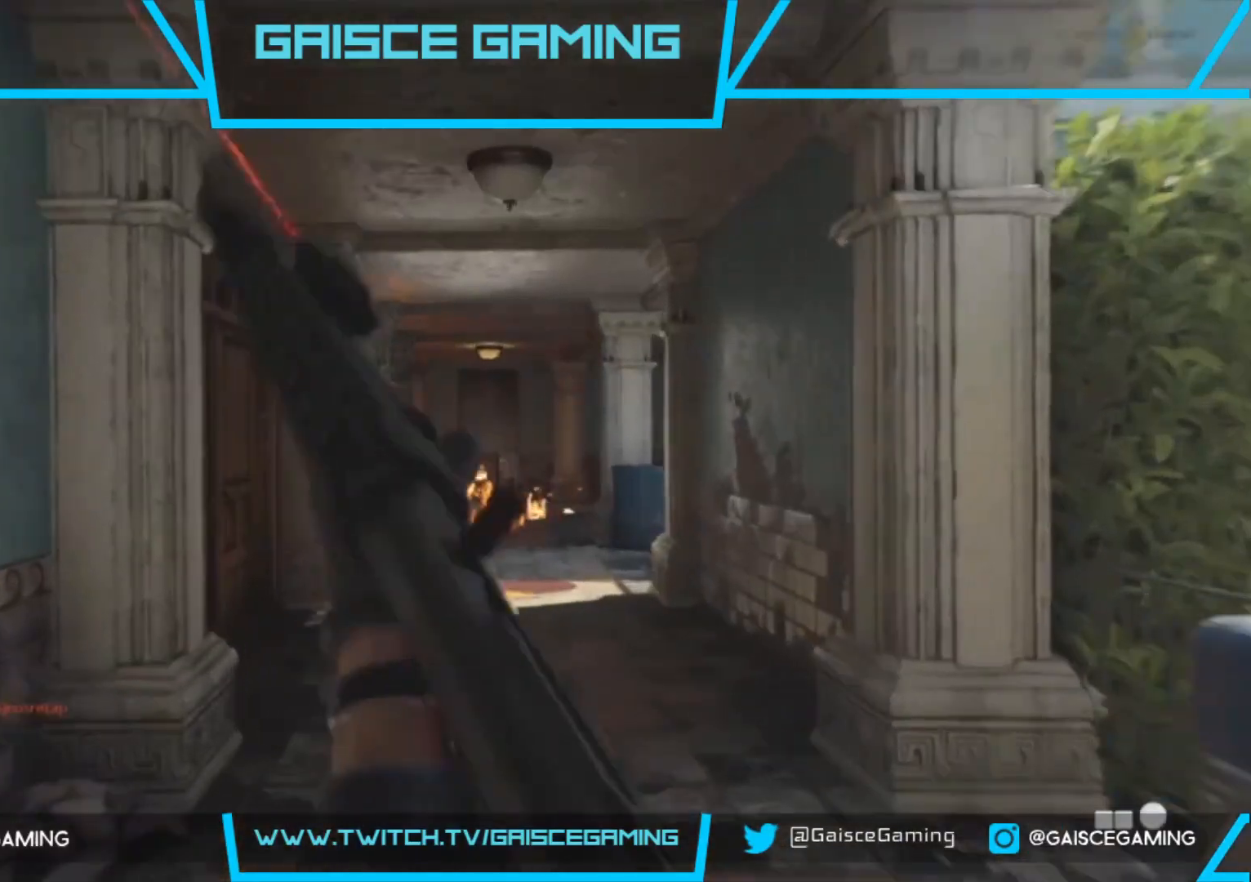
{"buttons": [], "left_stick": "up", "right_stick": "center", "events": [[17, "L3", "down"], [167, "L3", "up"]]}
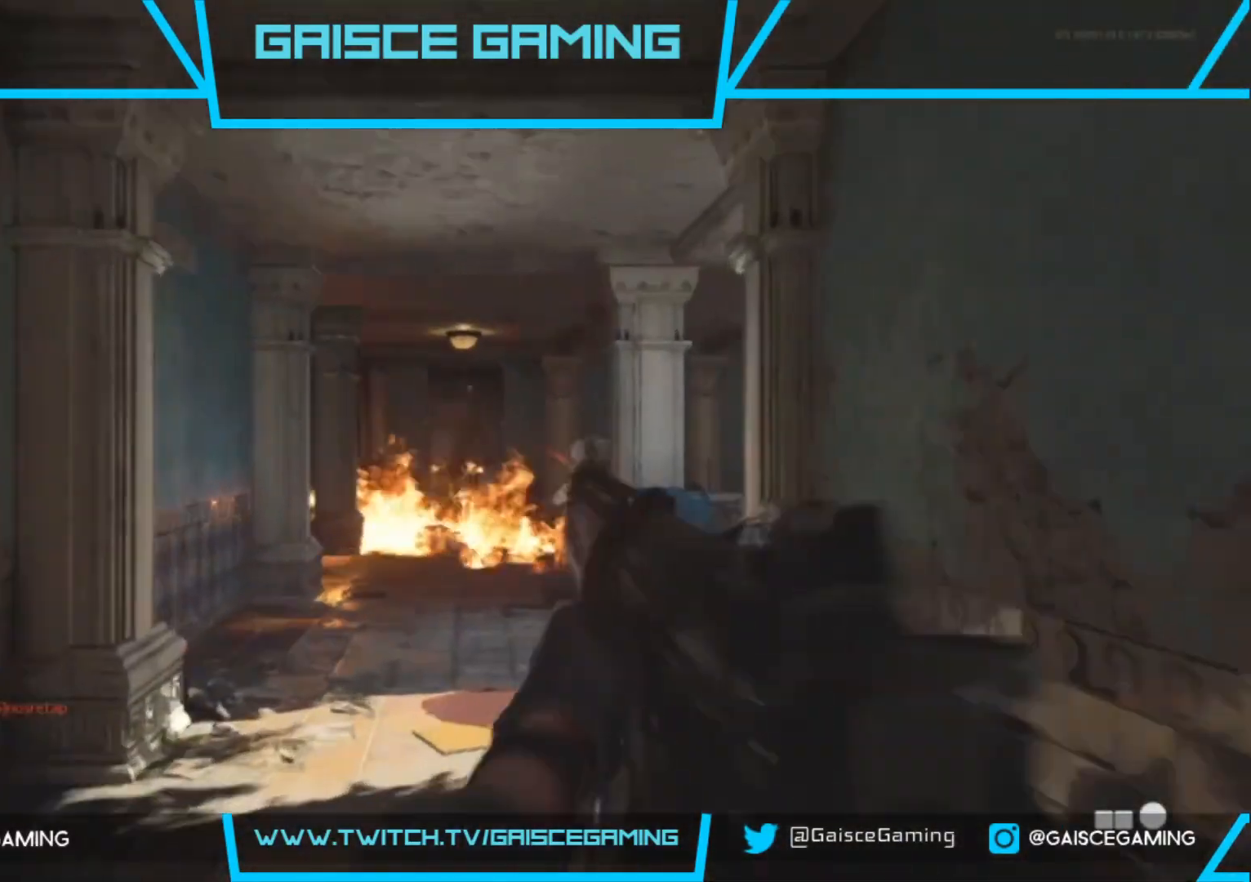
{"buttons": [], "left_stick": "up", "right_stick": "down-right", "events": [[250, "right_stick", "down-right"]]}
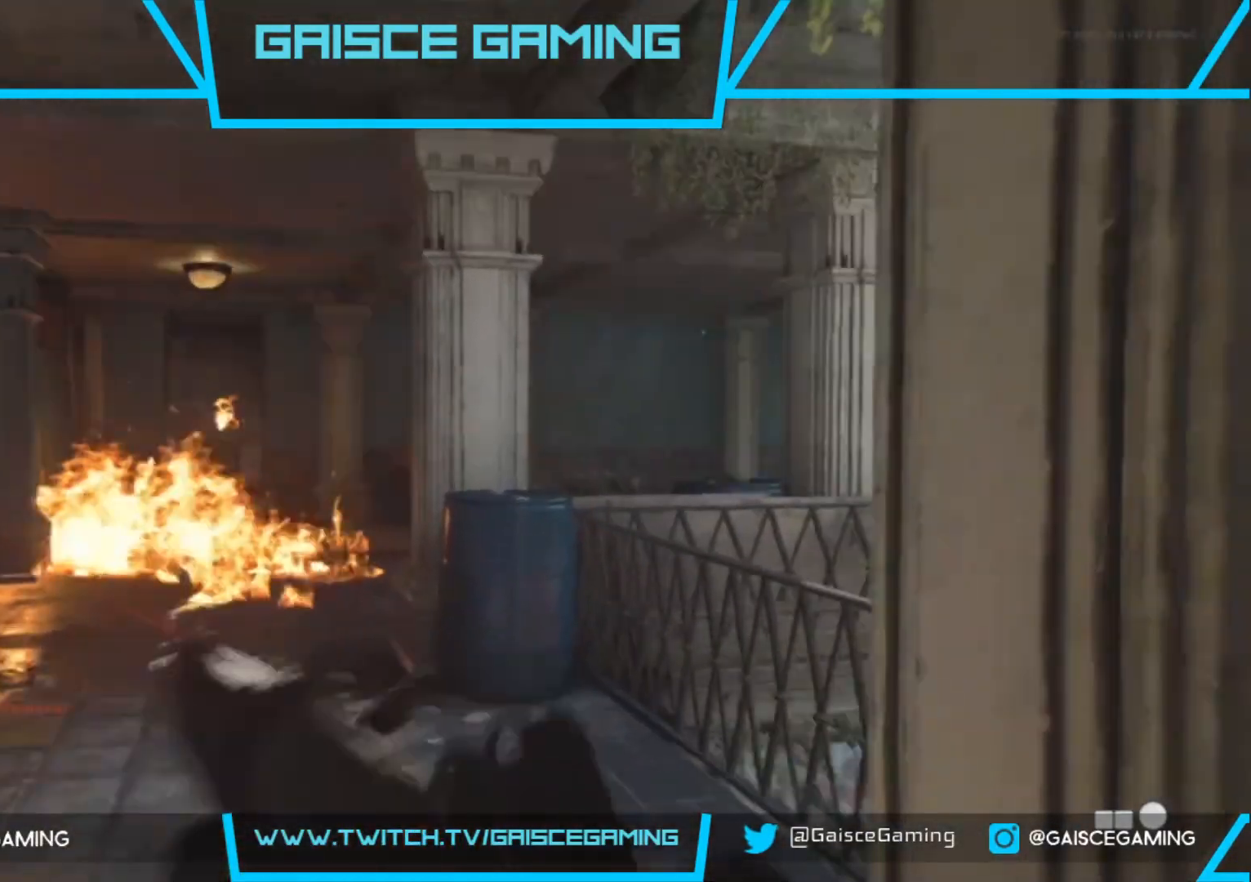
{"buttons": [], "left_stick": "up", "right_stick": "center", "events": [[200, "right_stick", "right"], [317, "CROSS", "down"], [350, "right_stick", "center"], [433, "CROSS", "up"]]}
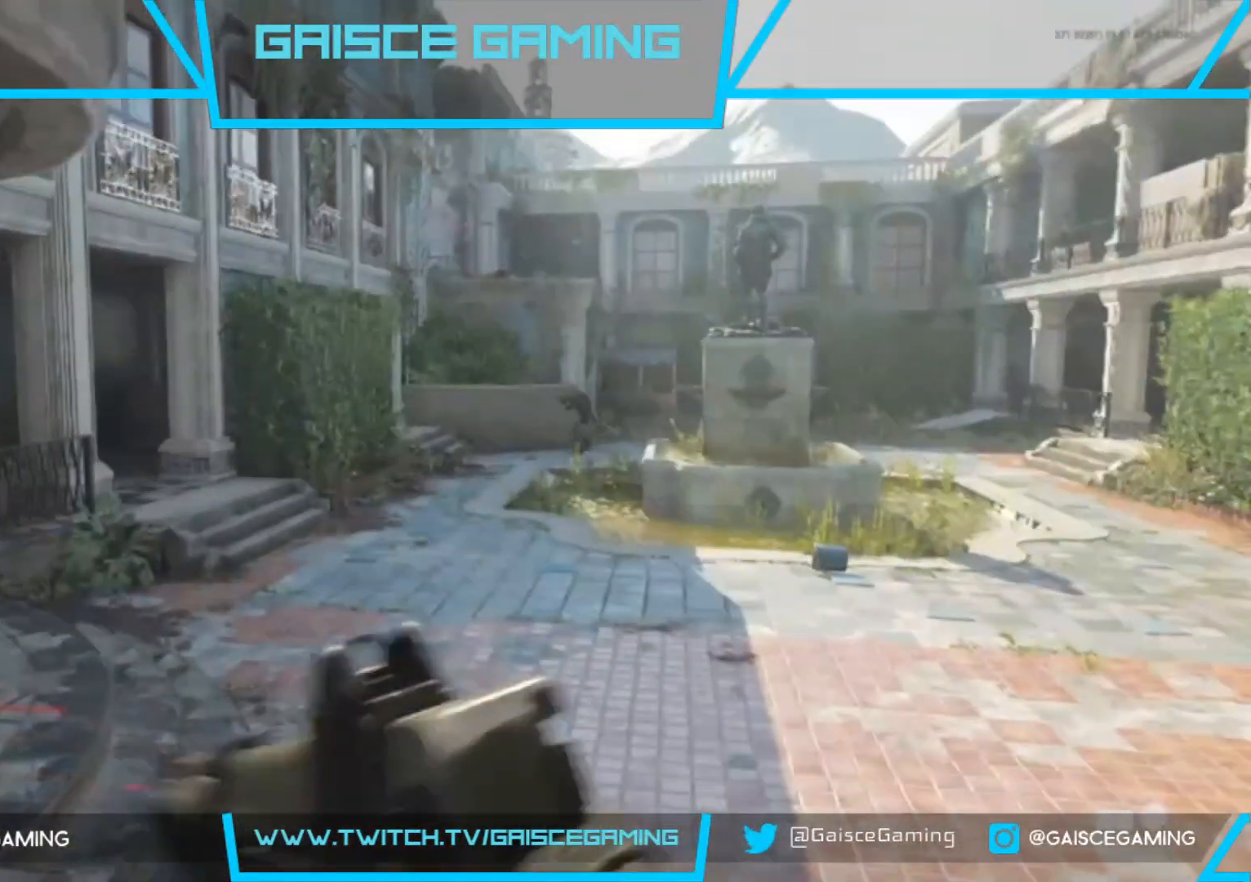
{"buttons": ["L2", "R2"], "left_stick": "up", "right_stick": "center", "events": [[250, "right_stick", "right"], [333, "L2", "down"], [383, "R2", "down"], [500, "right_stick", "center"]]}
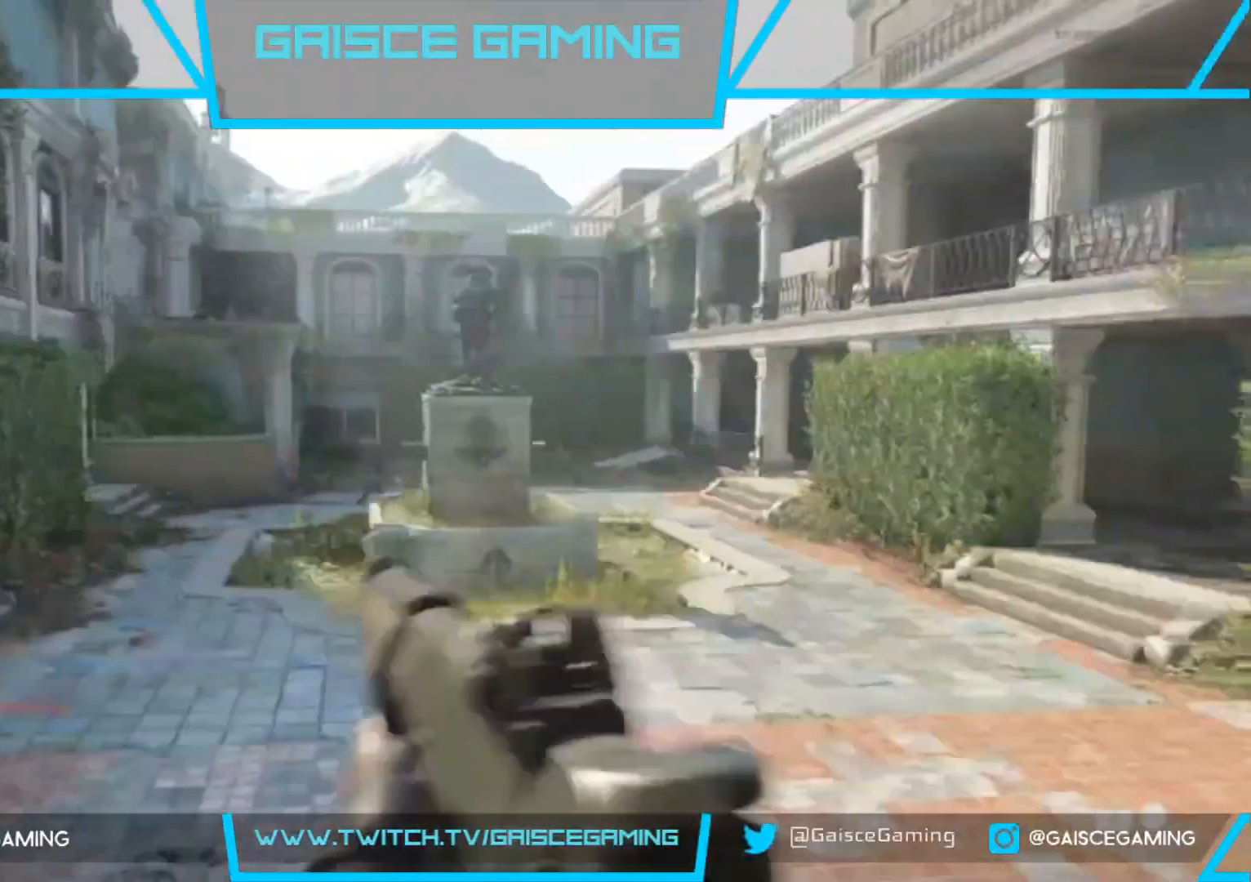
{"buttons": ["L2"], "left_stick": "up", "right_stick": "center", "events": [[233, "right_stick", "left"], [300, "right_stick", "down-left"], [433, "R2", "up"], [500, "right_stick", "center"]]}
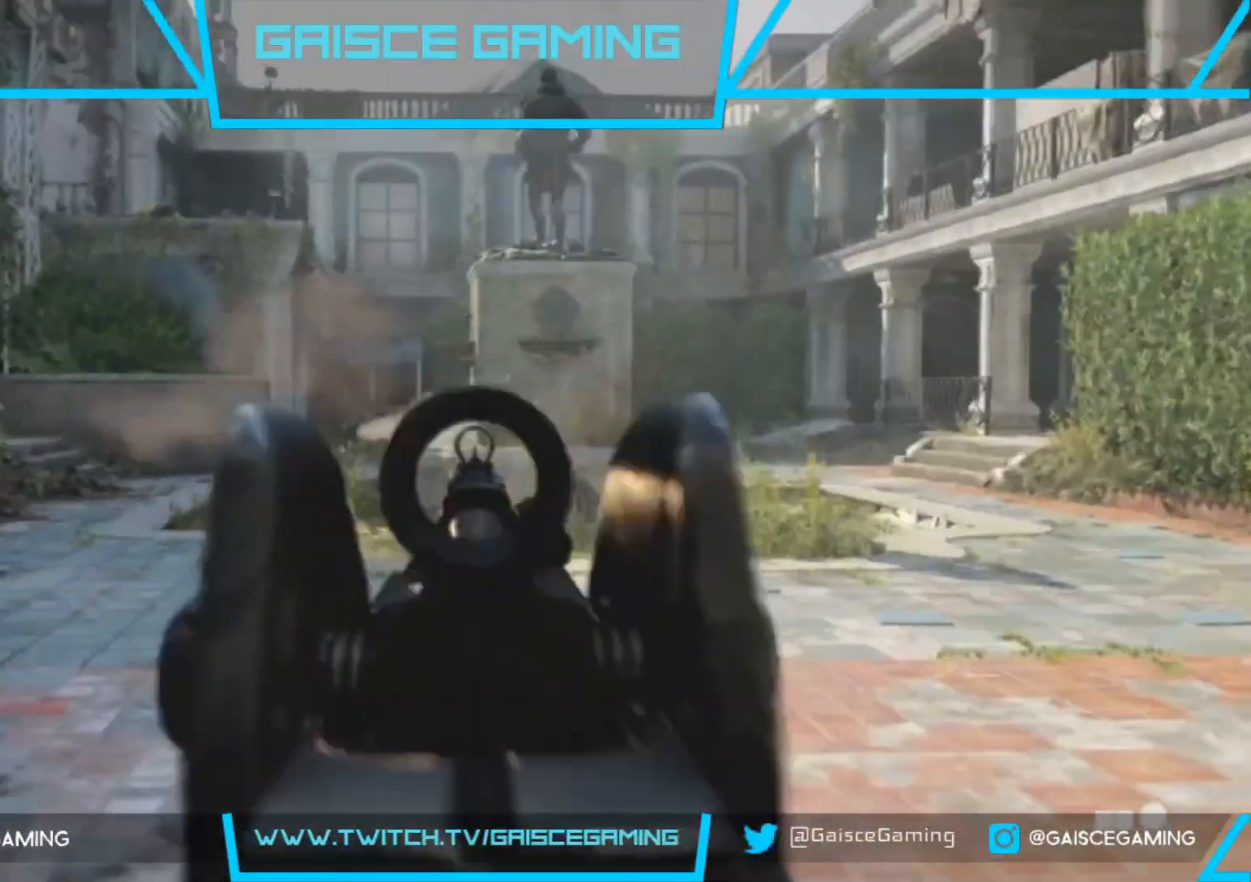
{"buttons": ["L2"], "left_stick": "up-right", "right_stick": "center", "events": [[167, "left_stick", "up-right"], [350, "right_stick", "left"], [483, "right_stick", "center"]]}
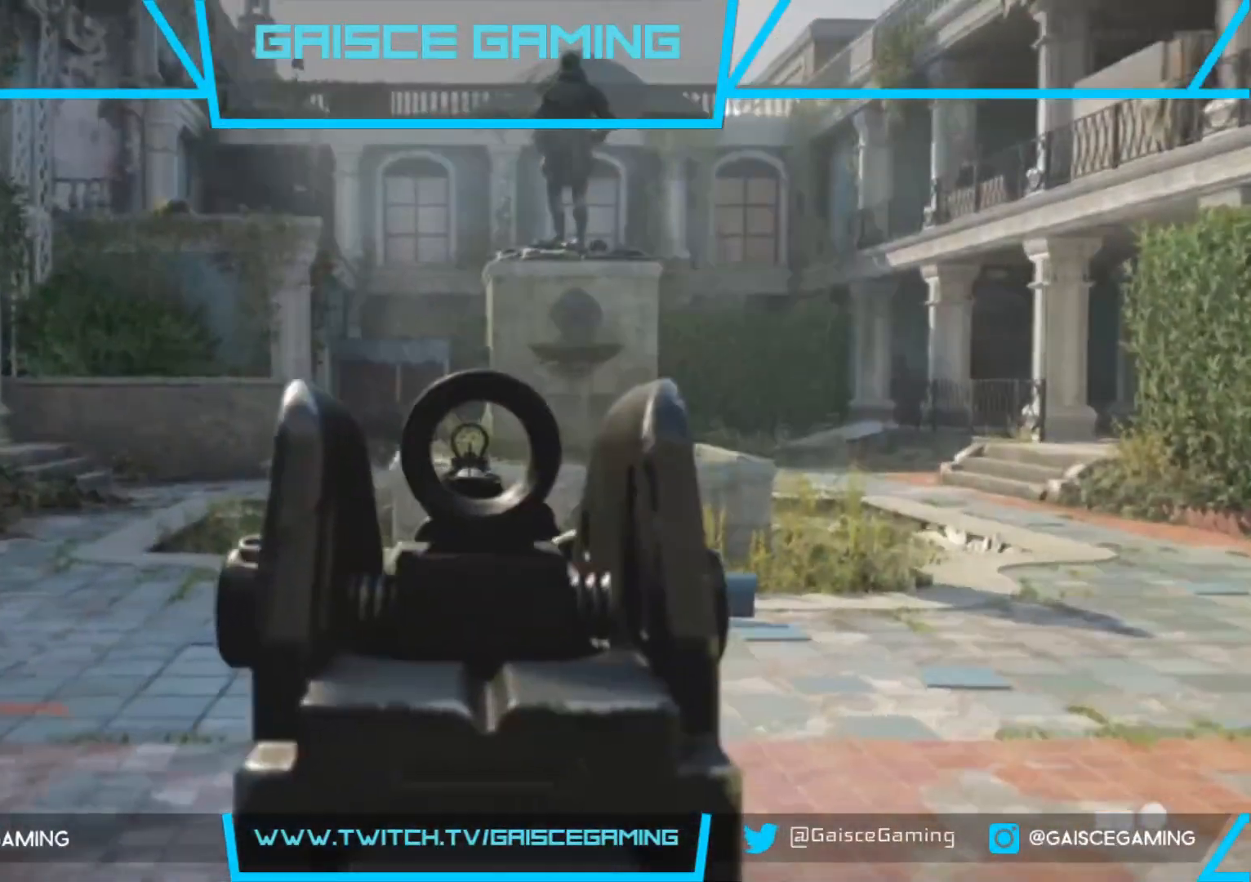
{"buttons": ["L2"], "left_stick": "up-right", "right_stick": "right", "events": [[217, "right_stick", "right"]]}
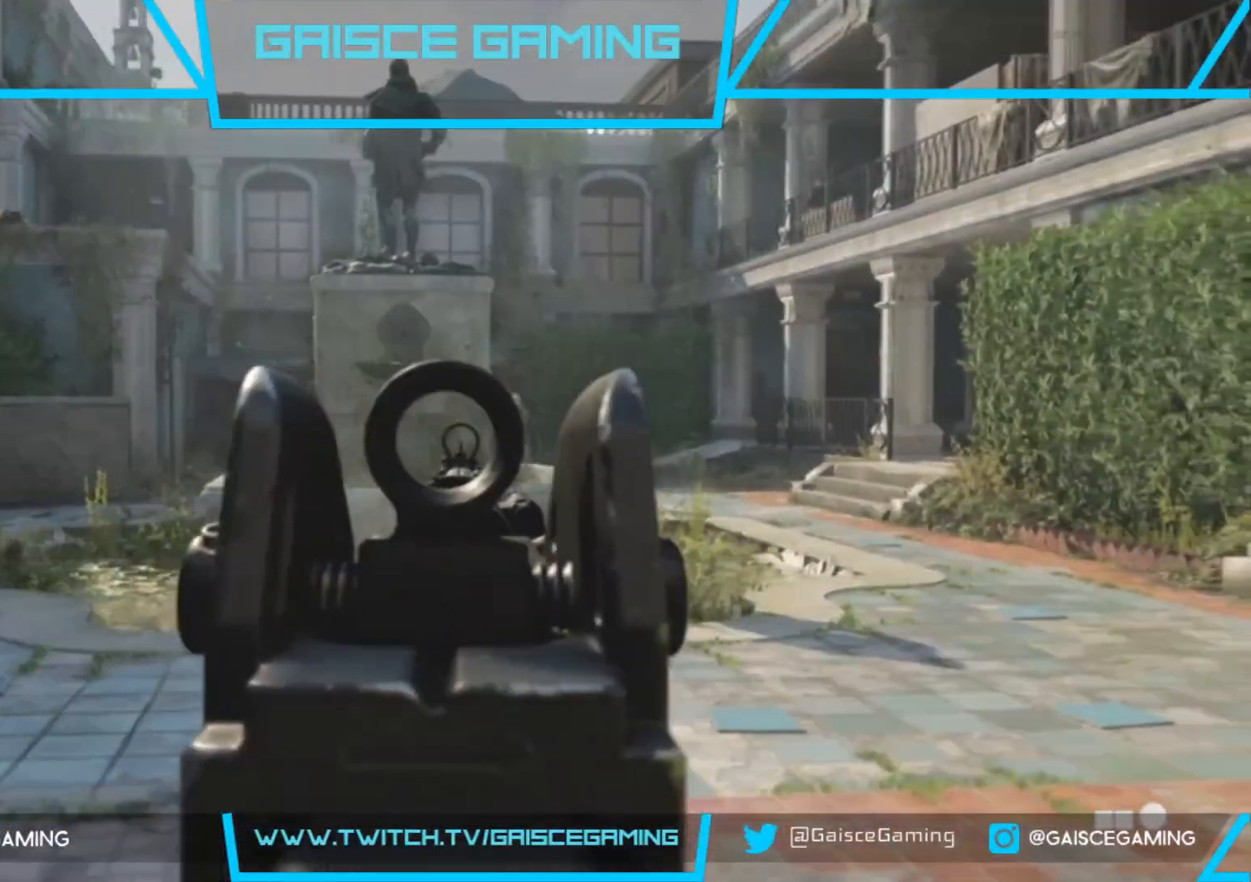
{"buttons": ["L2", "R2"], "left_stick": "up-right", "right_stick": "right", "events": [[100, "right_stick", "center"], [217, "right_stick", "right"], [283, "R2", "down"]]}
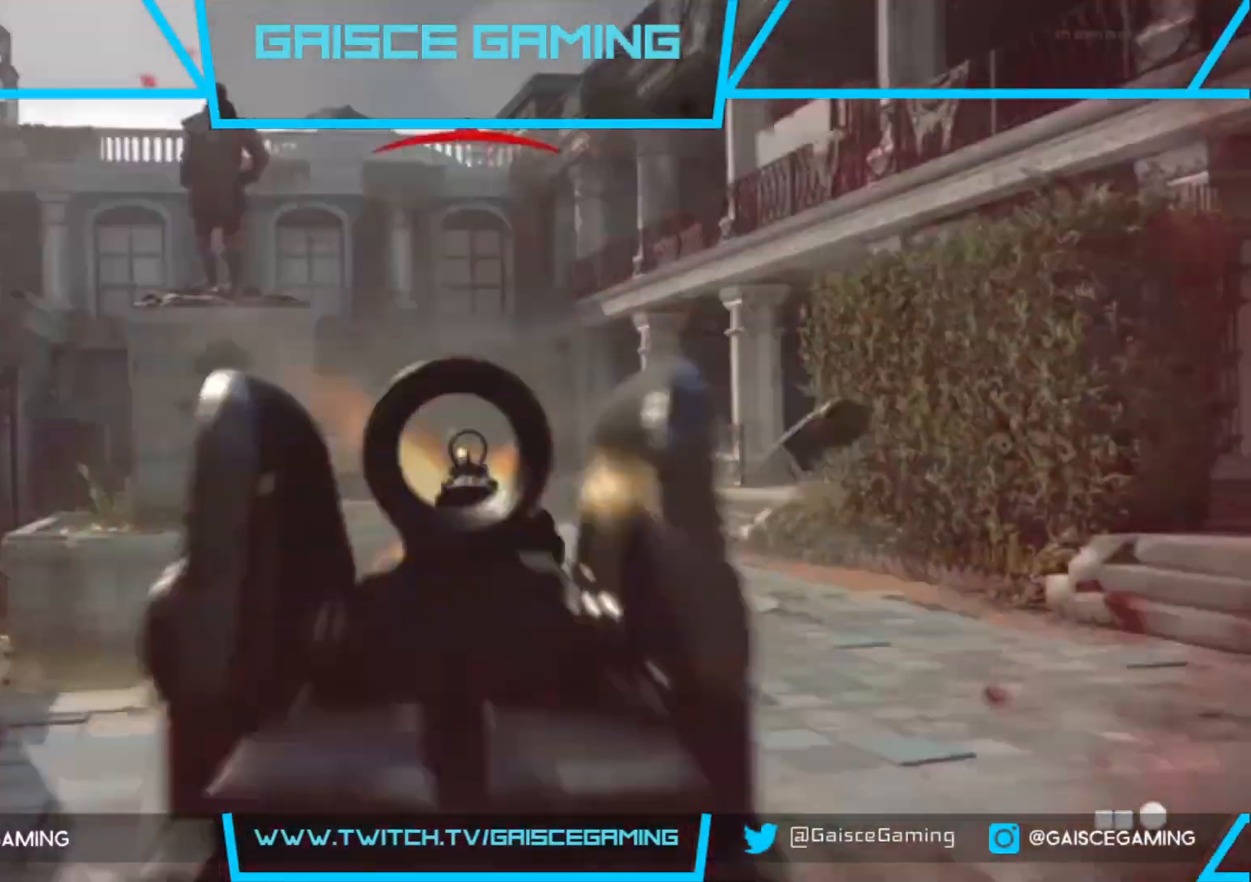
{"buttons": [], "left_stick": "up-right", "right_stick": "center", "events": [[167, "R2", "up"], [267, "right_stick", "down-right"], [367, "right_stick", "center"], [483, "L2", "up"]]}